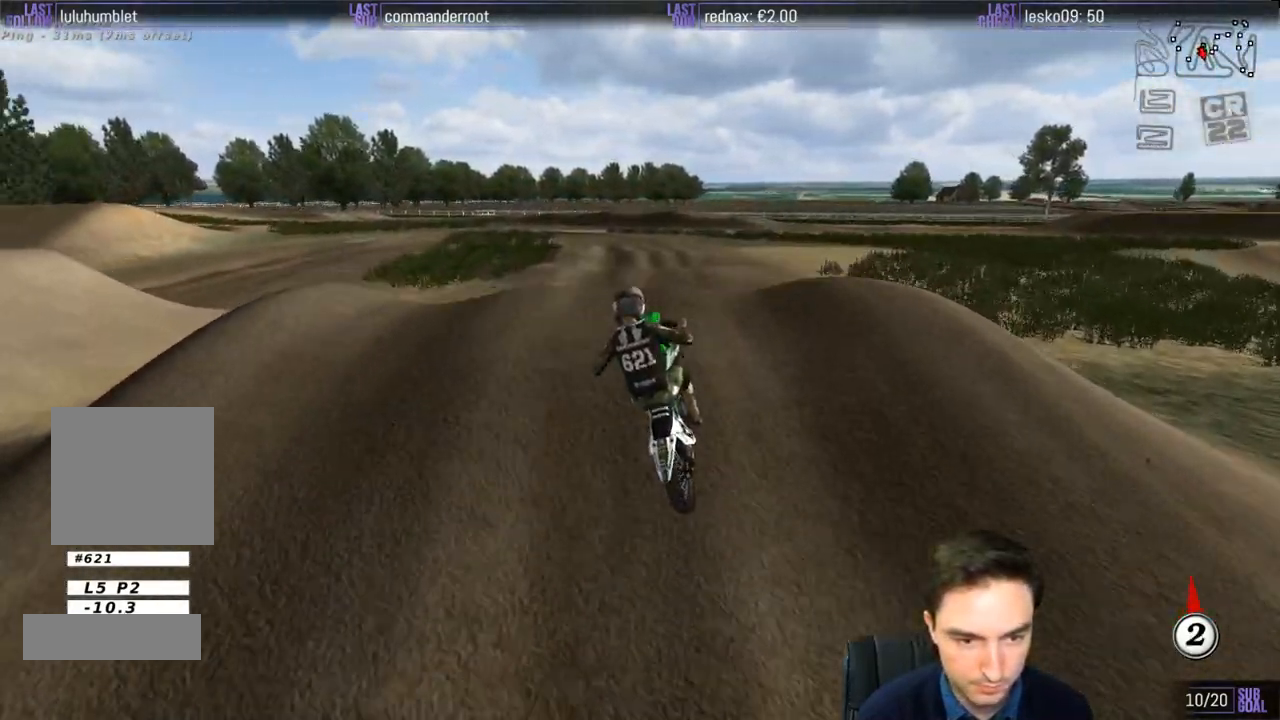
Gameplay with a controller (Xbox layout); each line is a JSON object with the inputs held at the frame after it. "events" lists button and stick changes between this image and that frame as [ms after this image, input, new state], when the widget could be followed in between. Not read: L3 R3.
{"buttons": [], "left_stick": "left", "right_stick": "center", "events": [[50, "left_stick", "down"], [217, "left_stick", "center"], [350, "R2", "up"], [350, "left_stick", "left"]]}
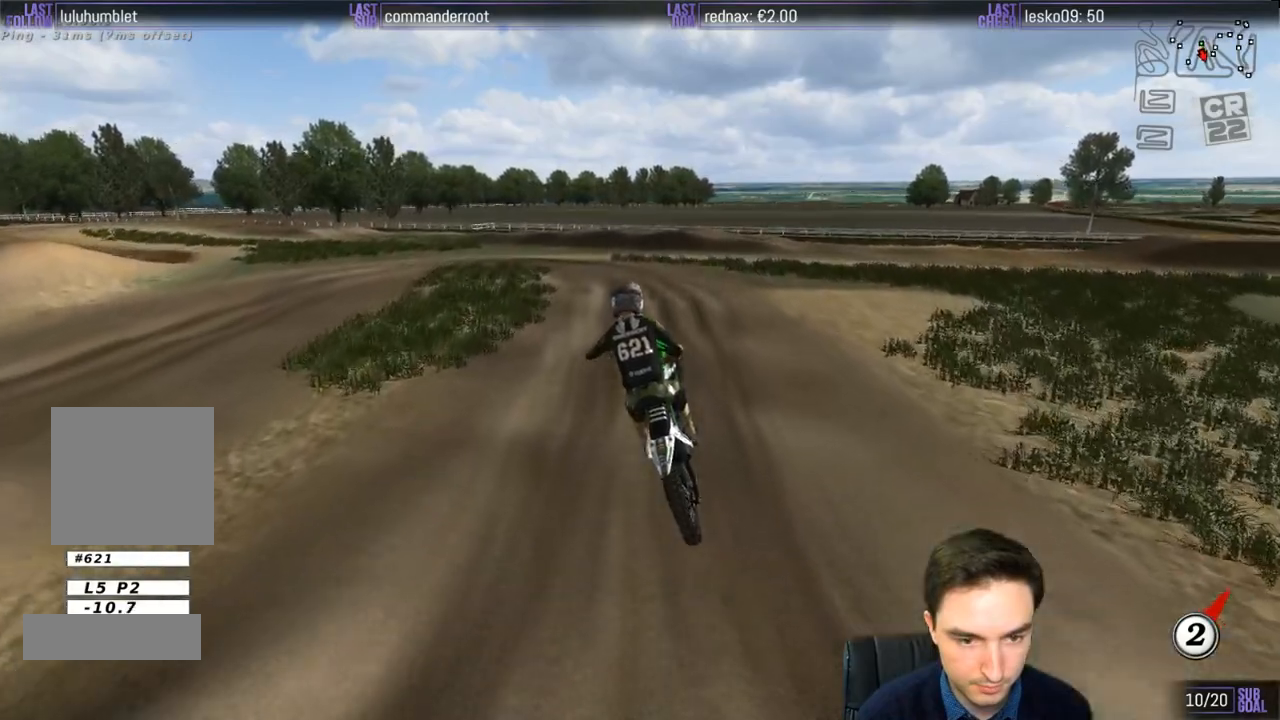
{"buttons": [], "left_stick": "down-right", "right_stick": "center", "events": [[83, "R2", "down"], [150, "R2", "up"], [317, "left_stick", "down"], [383, "left_stick", "down-right"]]}
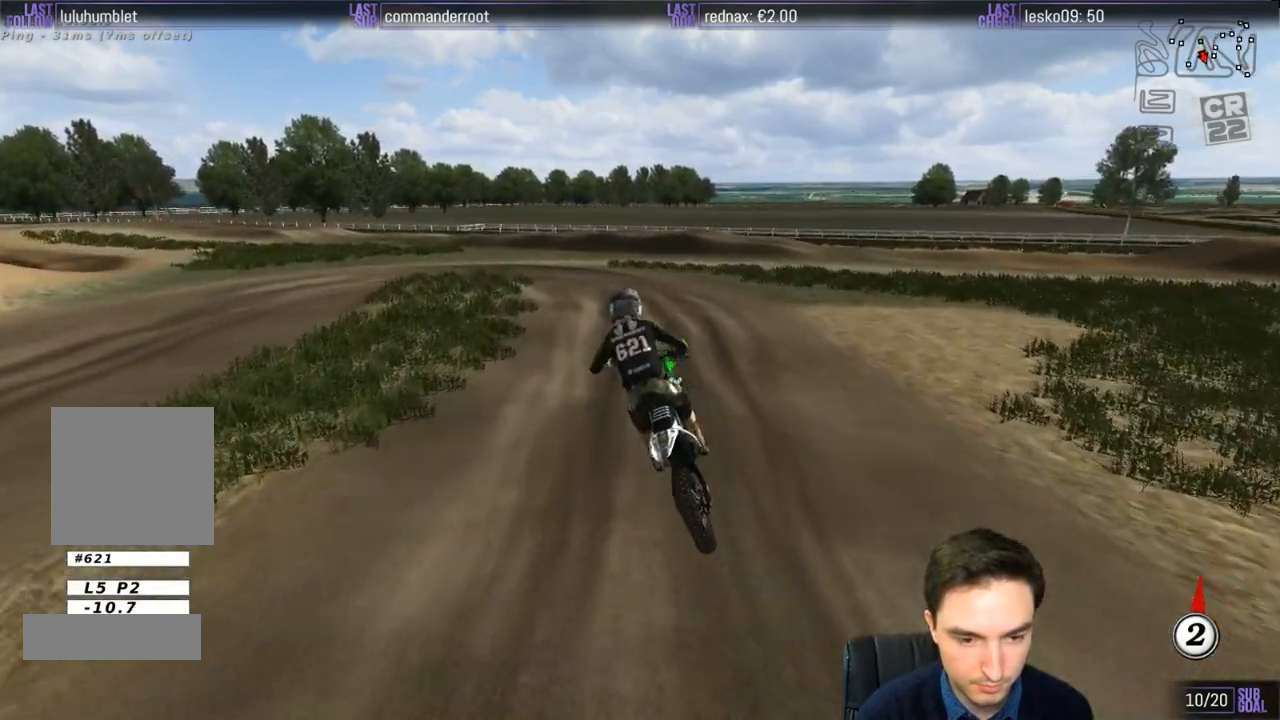
{"buttons": [], "left_stick": "down-right", "right_stick": "center", "events": [[50, "left_stick", "center"], [100, "A", "down"], [150, "A", "up"], [483, "left_stick", "down-right"]]}
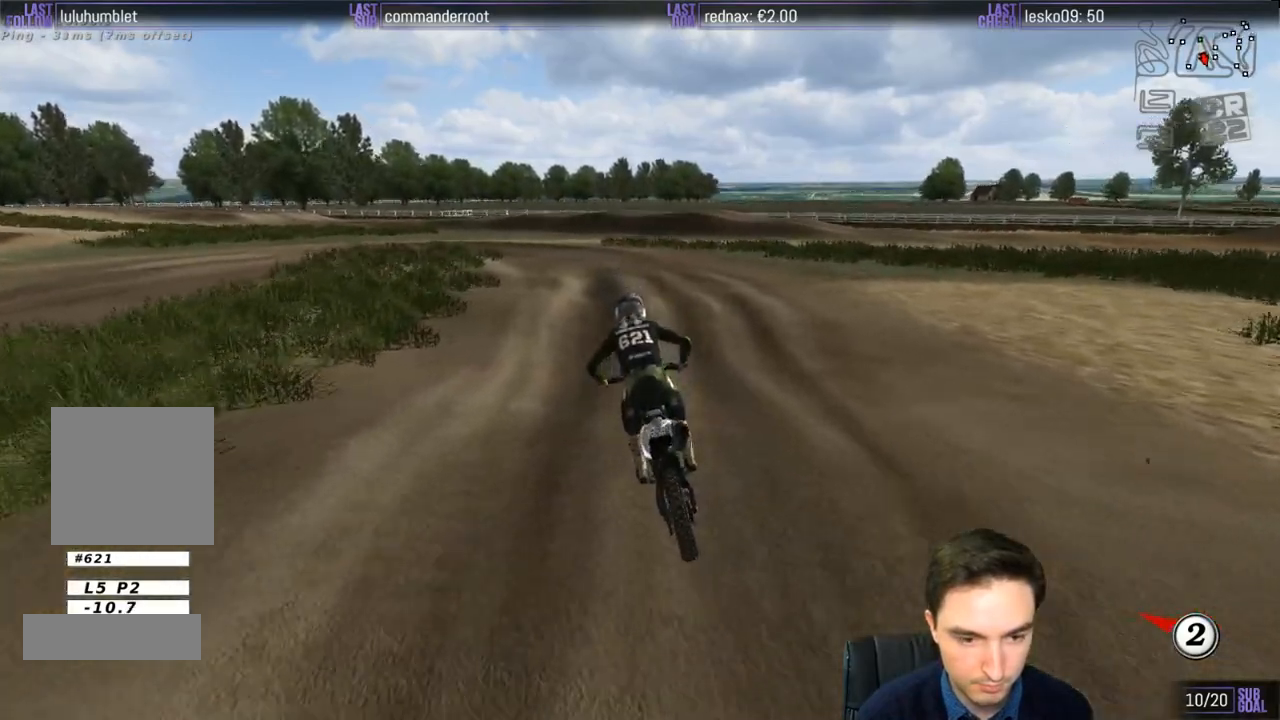
{"buttons": ["R2"], "left_stick": "center", "right_stick": "center", "events": [[117, "R2", "down"], [150, "left_stick", "center"], [283, "left_stick", "down-left"], [483, "left_stick", "center"]]}
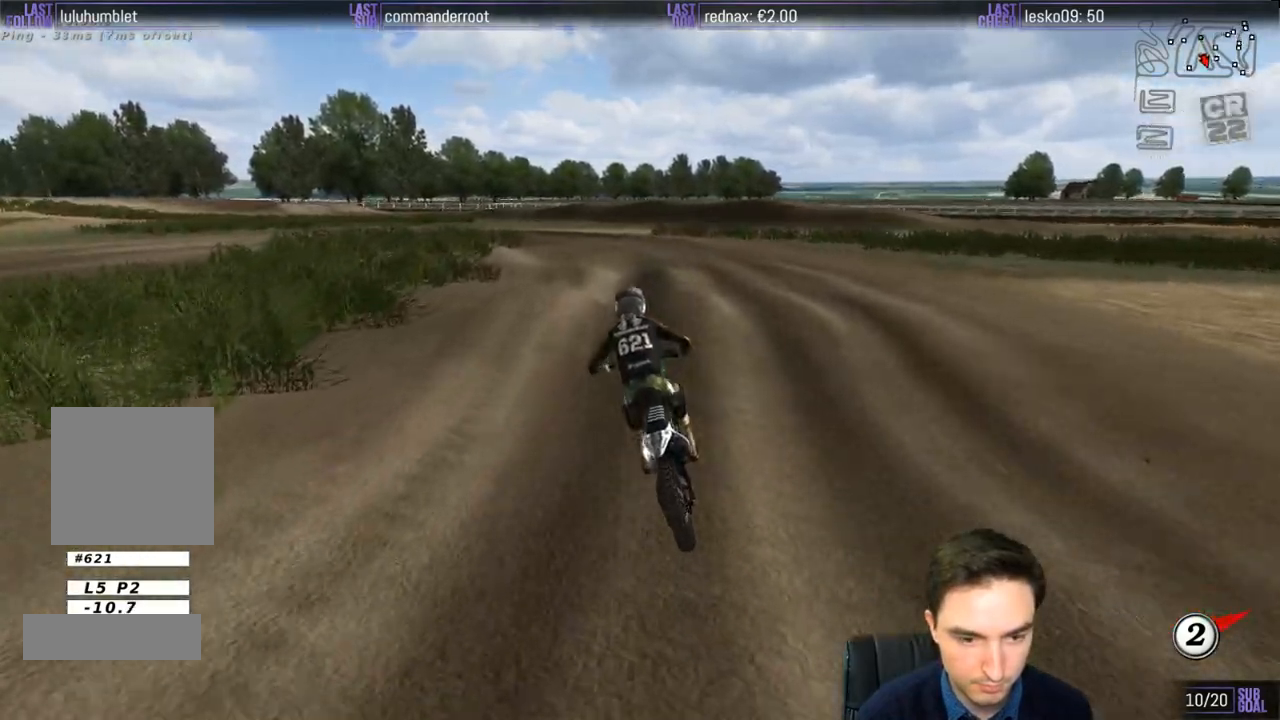
{"buttons": ["R2"], "left_stick": "down-left", "right_stick": "center", "events": [[200, "left_stick", "down-left"], [217, "R2", "up"], [350, "R2", "down"]]}
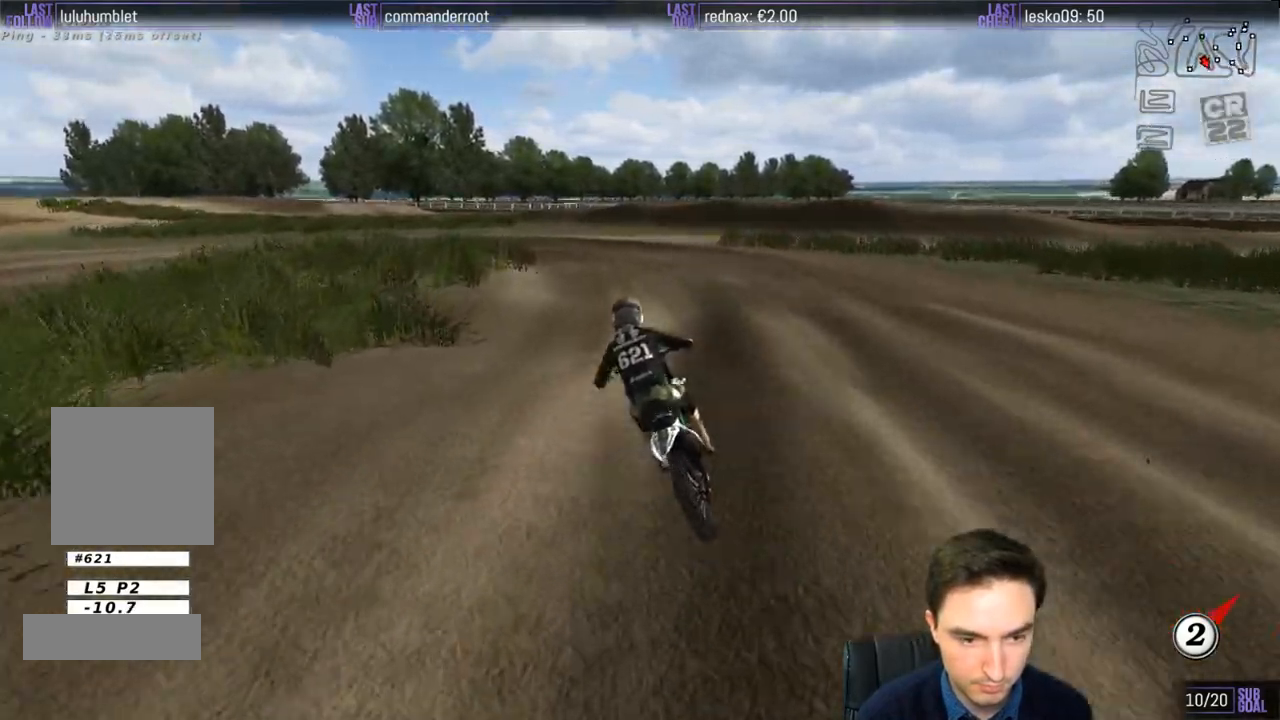
{"buttons": [], "left_stick": "down", "right_stick": "center", "events": [[17, "left_stick", "down"], [117, "R2", "up"], [117, "left_stick", "center"], [283, "X", "down"], [350, "X", "up"], [367, "left_stick", "down"]]}
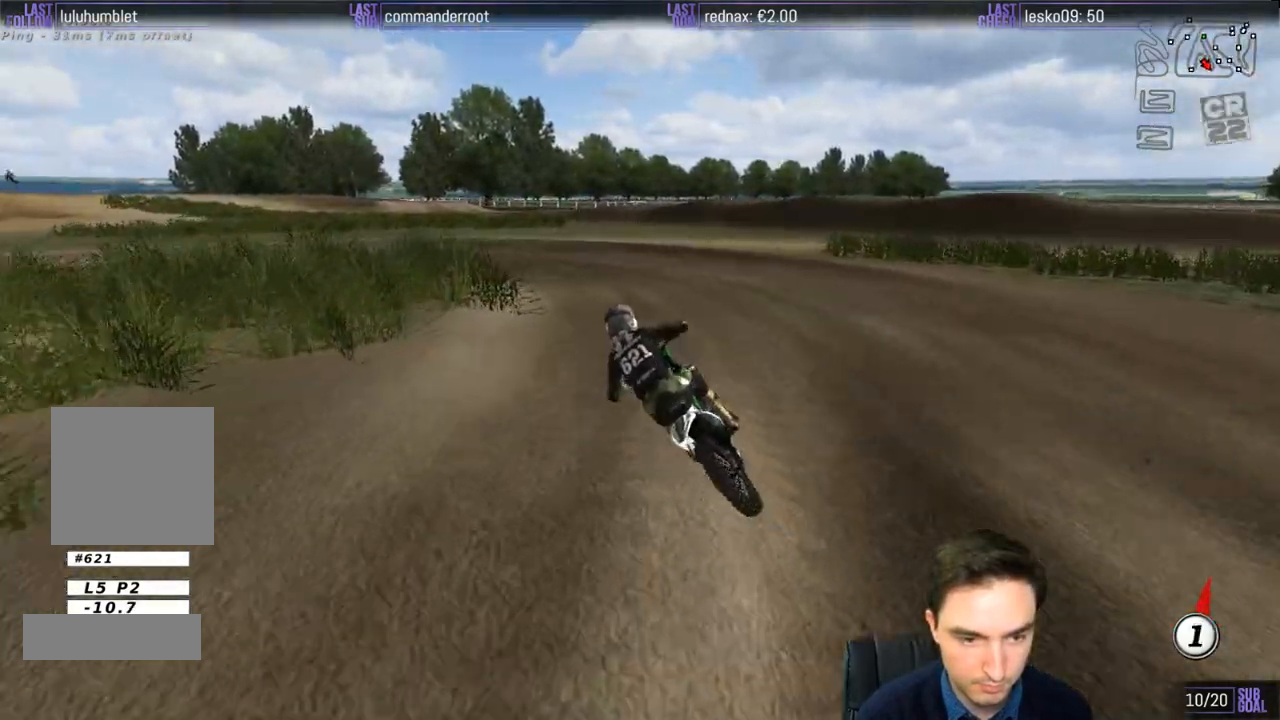
{"buttons": [], "left_stick": "center", "right_stick": "center", "events": [[50, "left_stick", "center"], [350, "left_stick", "right"], [483, "left_stick", "center"]]}
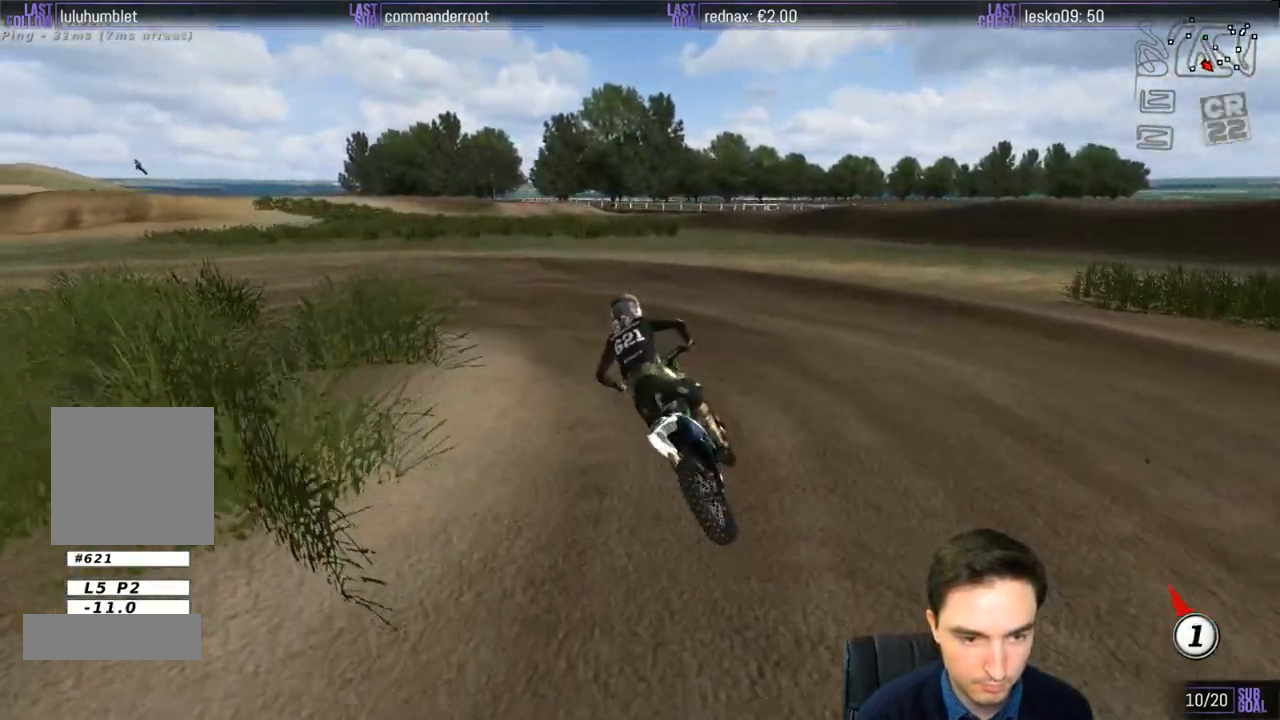
{"buttons": ["L1"], "left_stick": "down-left", "right_stick": "center", "events": [[250, "left_stick", "down-left"], [333, "L1", "down"]]}
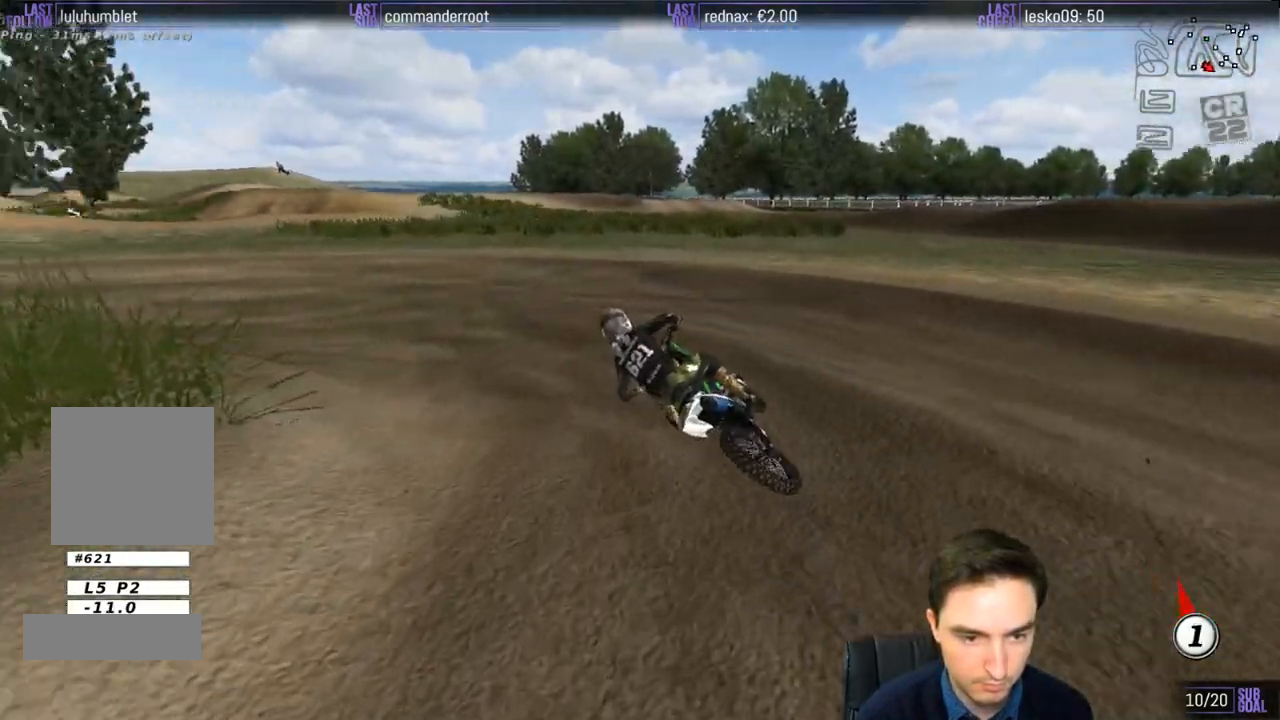
{"buttons": ["L1", "R2"], "left_stick": "center", "right_stick": "center", "events": [[183, "left_stick", "center"], [217, "R2", "down"], [350, "R2", "up"], [433, "R2", "down"]]}
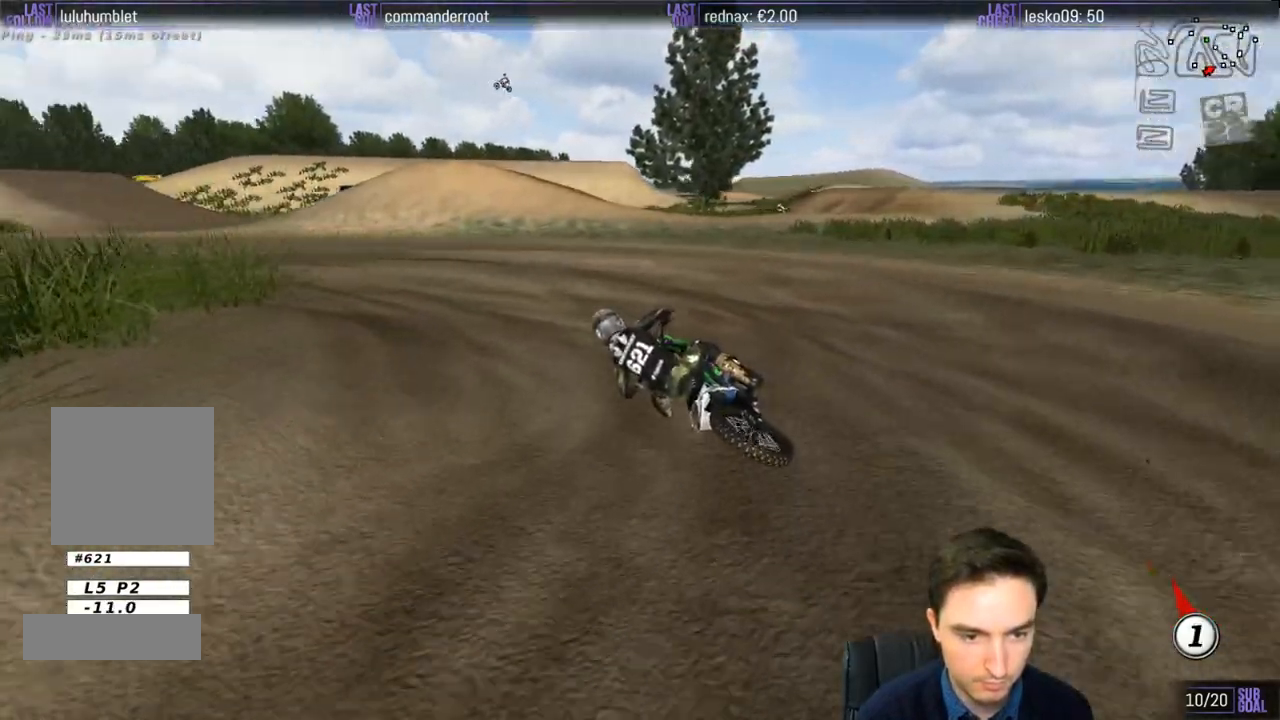
{"buttons": ["L1", "R2"], "left_stick": "right", "right_stick": "center", "events": [[383, "left_stick", "right"]]}
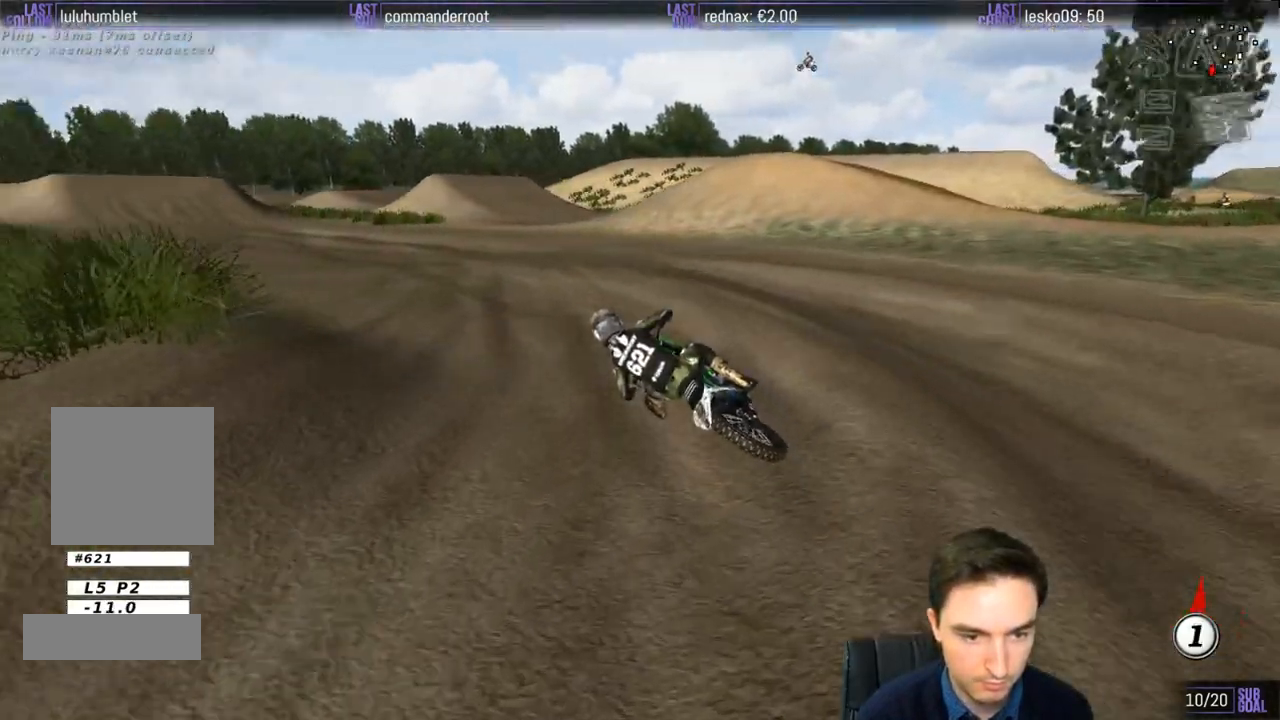
{"buttons": ["R2"], "left_stick": "center", "right_stick": "center", "events": [[50, "L1", "up"], [83, "left_stick", "center"], [250, "B", "down"], [350, "B", "up"]]}
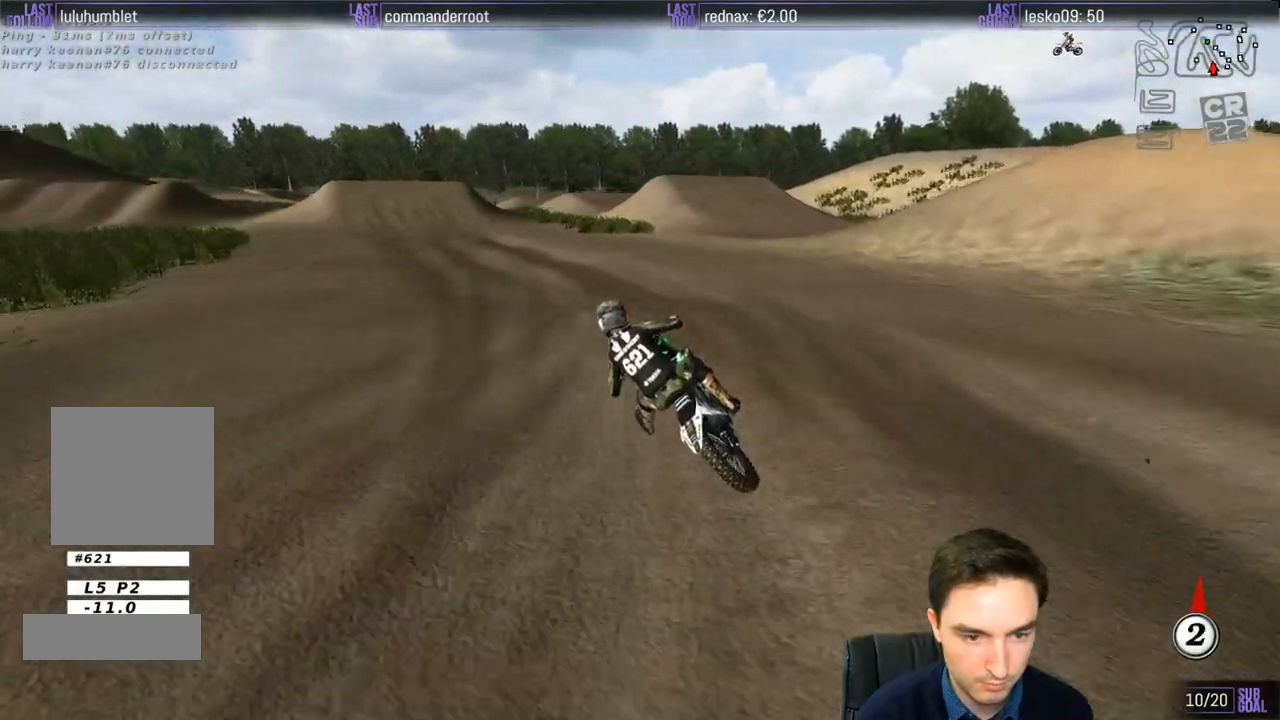
{"buttons": ["L1", "R2"], "left_stick": "center", "right_stick": "center", "events": [[150, "L1", "down"]]}
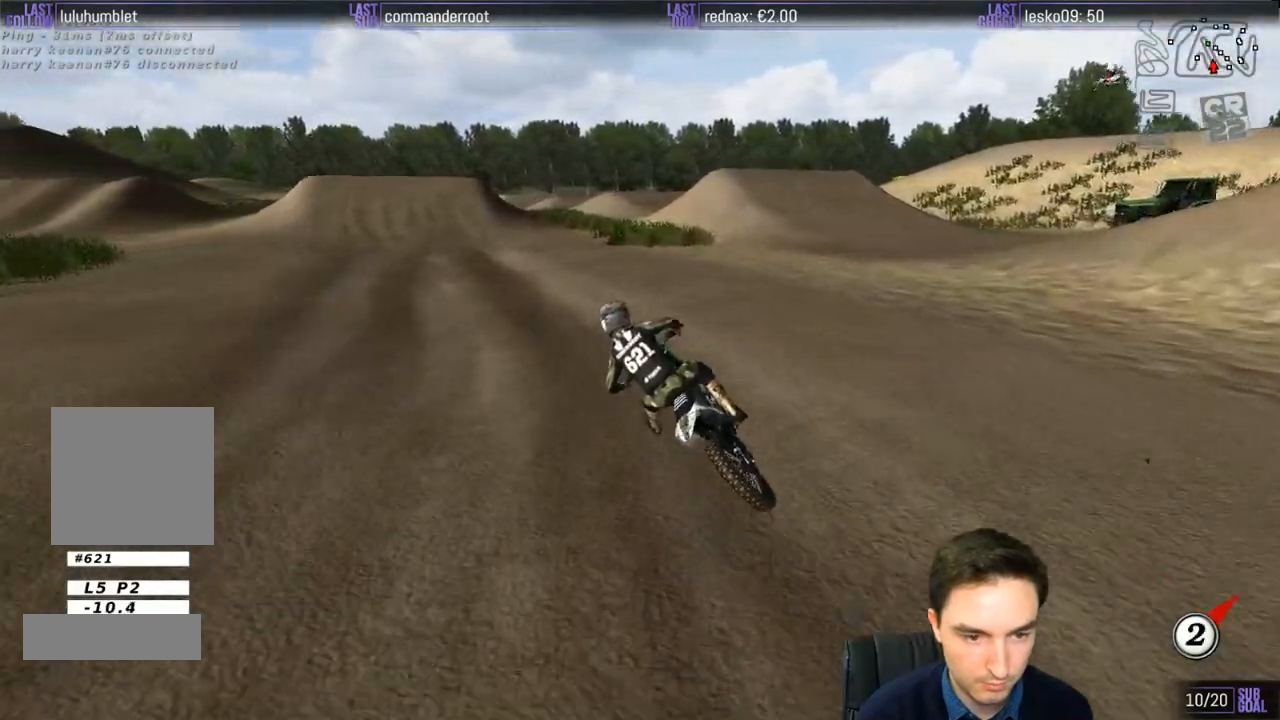
{"buttons": ["L1", "R2"], "left_stick": "right", "right_stick": "center", "events": [[317, "B", "down"], [383, "left_stick", "right"], [417, "B", "up"]]}
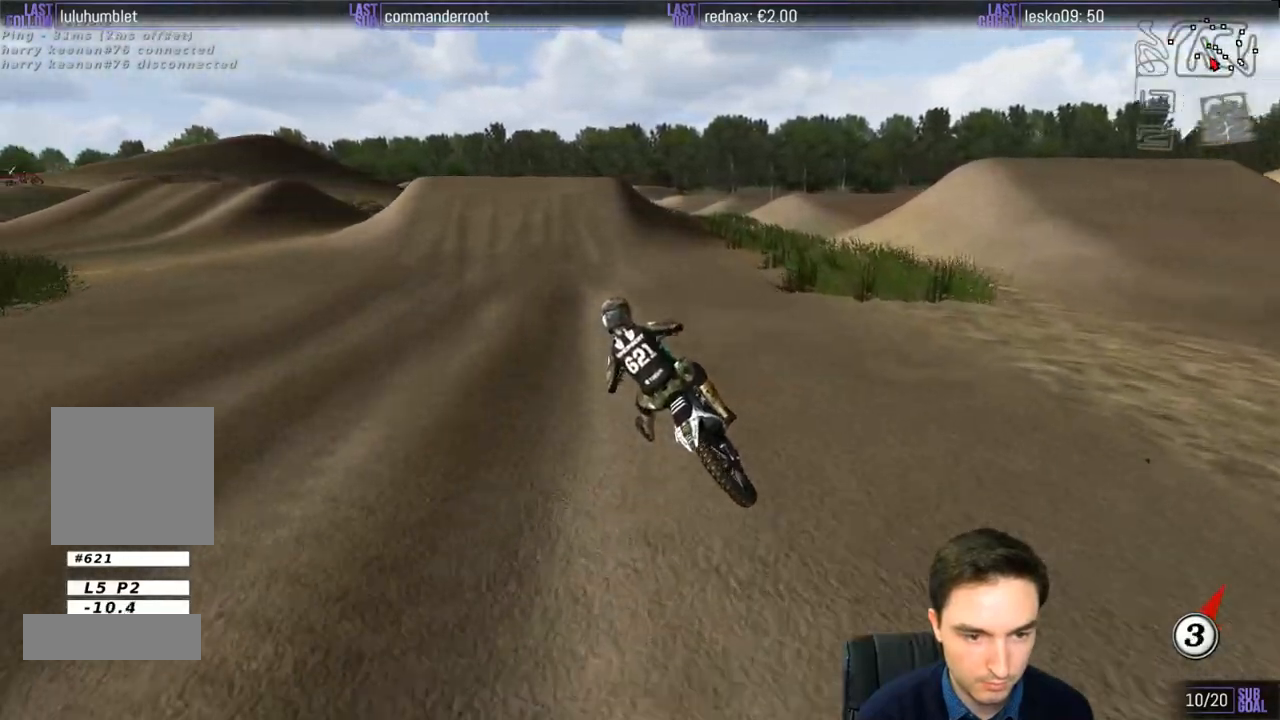
{"buttons": ["L1", "R2"], "left_stick": "right", "right_stick": "center", "events": [[250, "left_stick", "center"], [350, "left_stick", "right"]]}
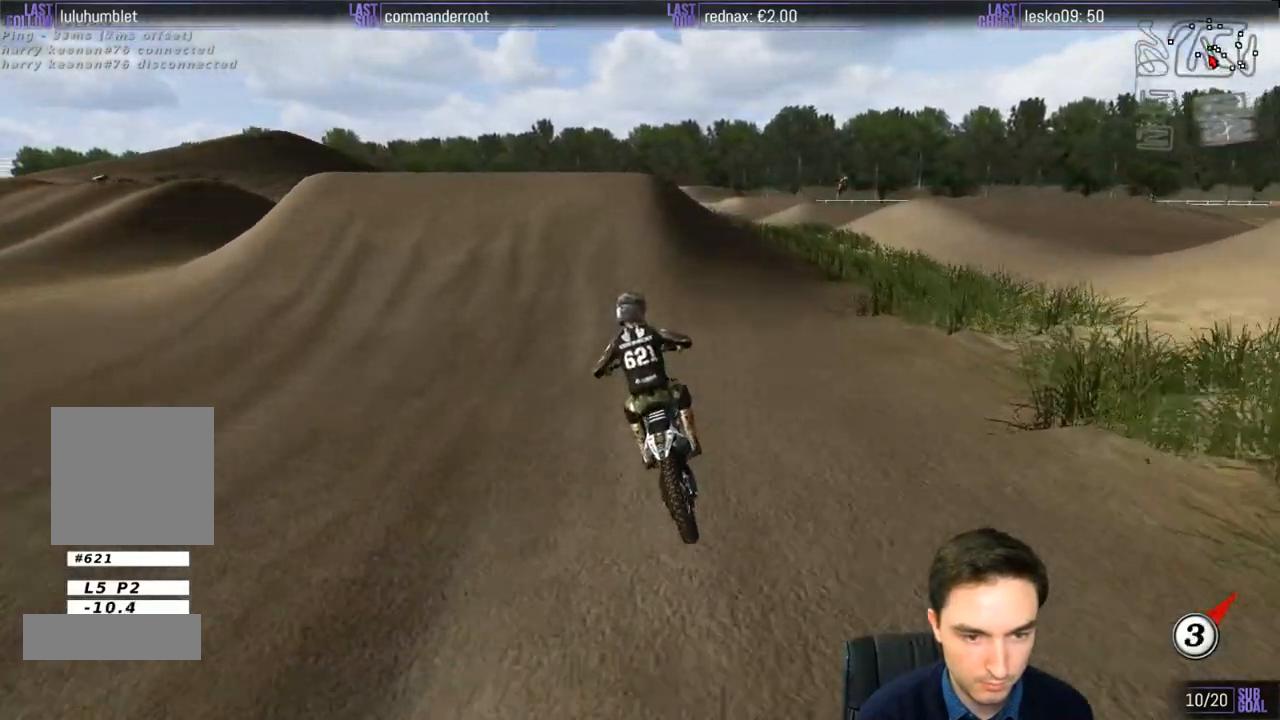
{"buttons": ["R2"], "left_stick": "right", "right_stick": "center", "events": [[17, "left_stick", "center"], [50, "R2", "up"], [217, "left_stick", "right"], [417, "R2", "down"], [483, "L1", "up"]]}
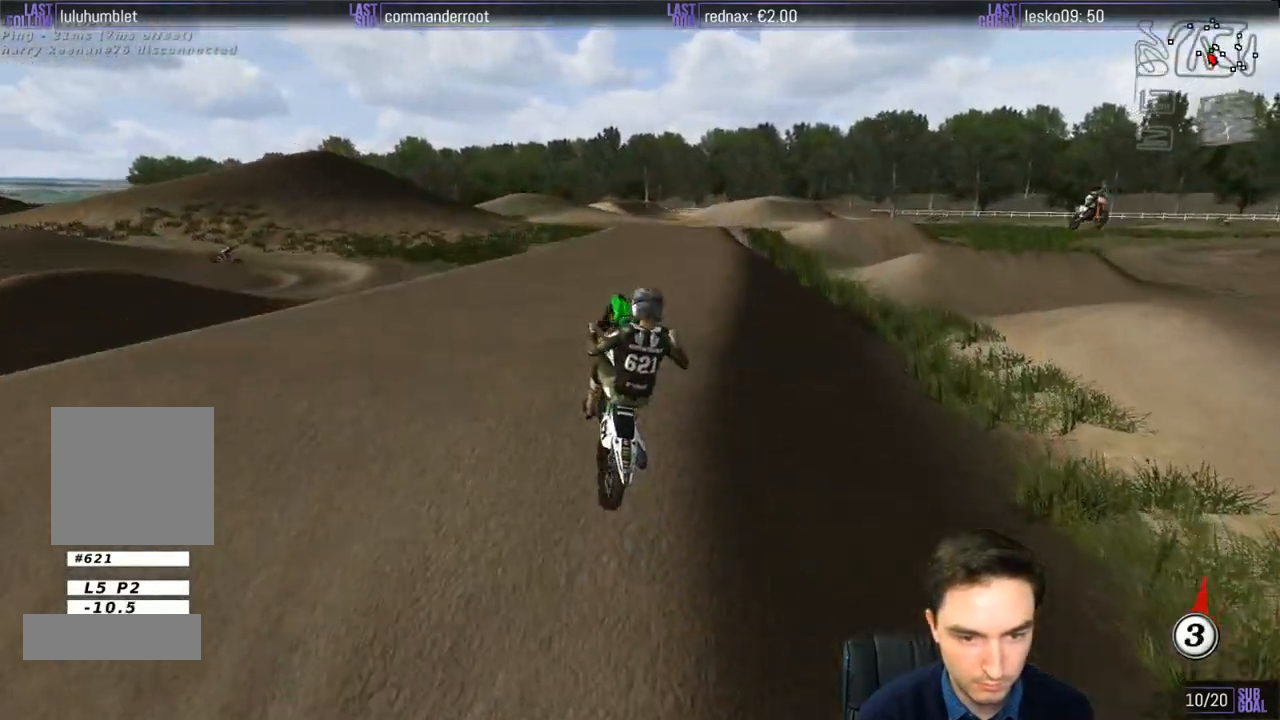
{"buttons": [], "left_stick": "down-left", "right_stick": "center", "events": [[50, "R2", "up"], [50, "left_stick", "down"], [117, "left_stick", "down-left"], [383, "R2", "down"], [450, "R2", "up"]]}
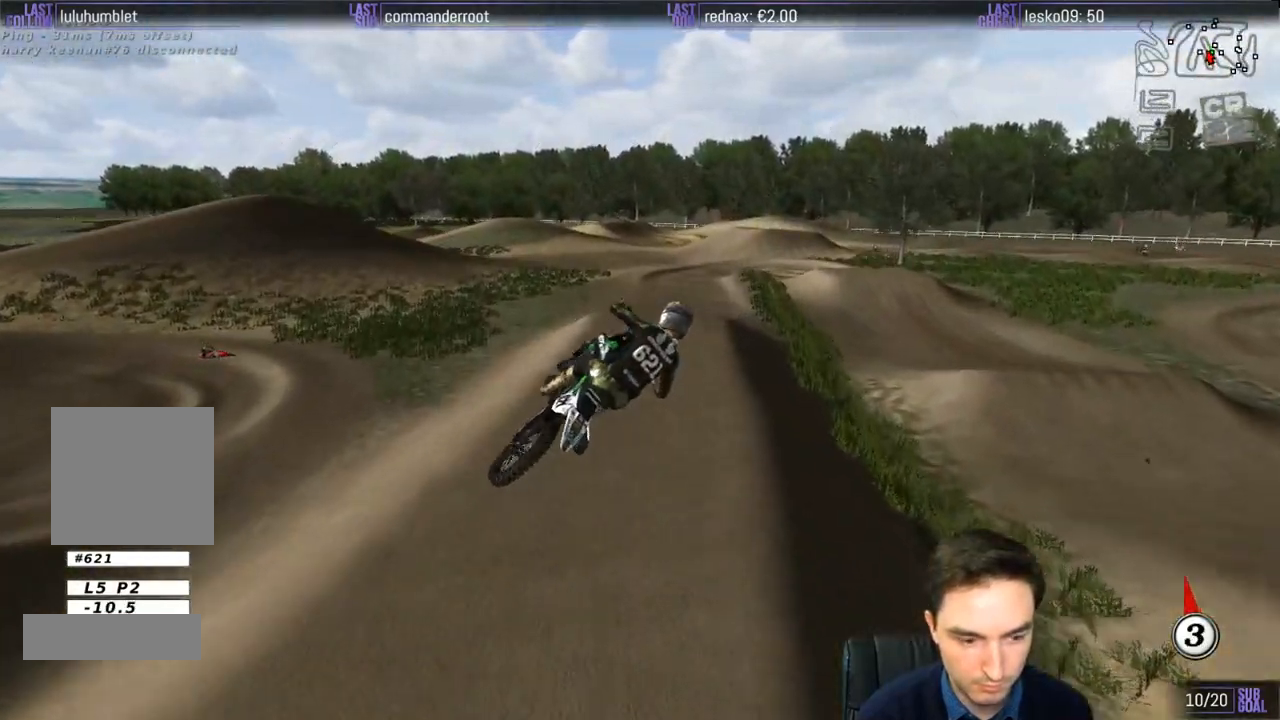
{"buttons": [], "left_stick": "center", "right_stick": "center", "events": [[17, "left_stick", "down"], [117, "R2", "down"], [183, "R2", "up"], [317, "R2", "down"], [350, "left_stick", "center"], [383, "R2", "up"]]}
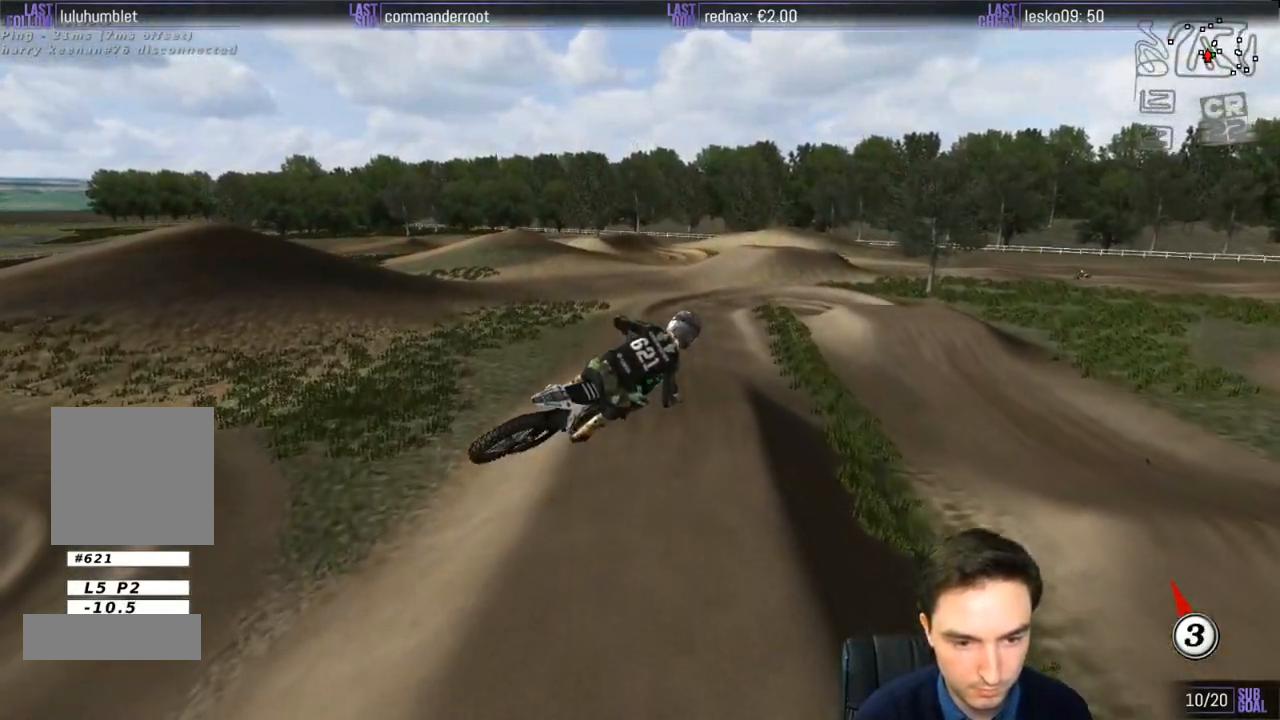
{"buttons": [], "left_stick": "down-right", "right_stick": "center", "events": [[17, "R2", "down"], [83, "R2", "up"], [117, "left_stick", "down-right"]]}
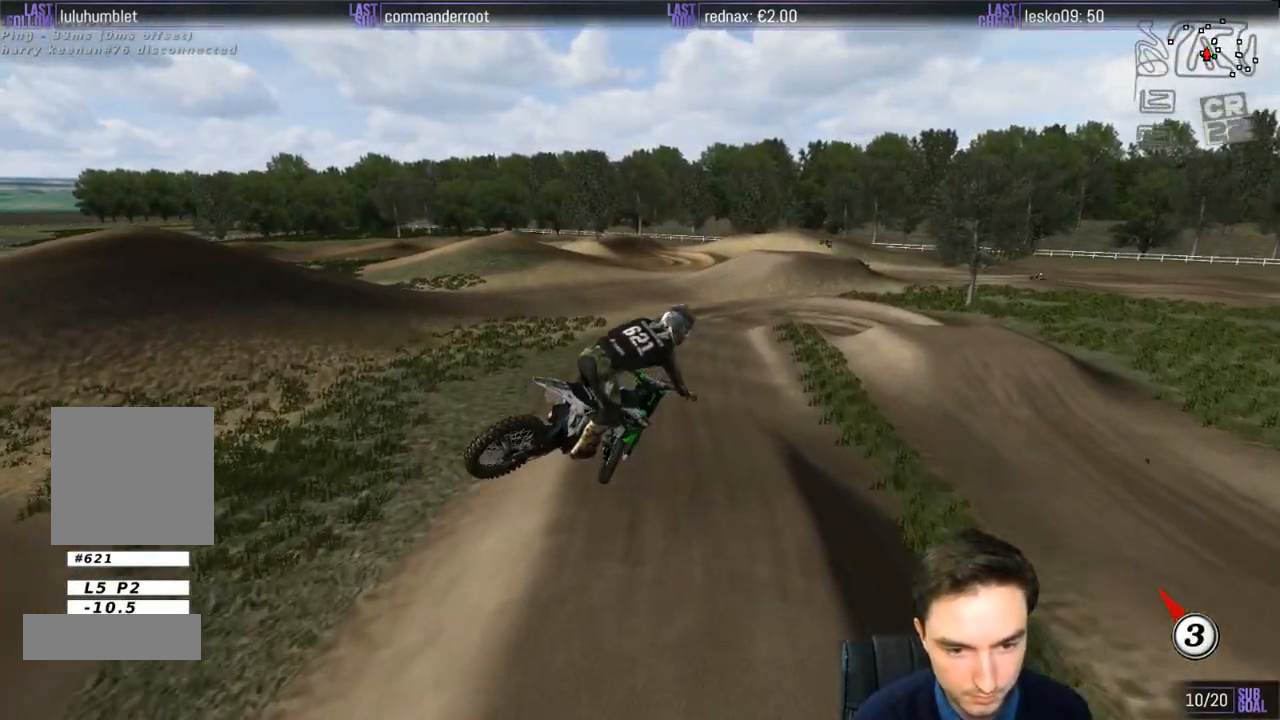
{"buttons": ["R2"], "left_stick": "down-right", "right_stick": "center", "events": [[17, "R2", "down"], [17, "left_stick", "down-left"], [217, "left_stick", "down"], [317, "left_stick", "down-right"]]}
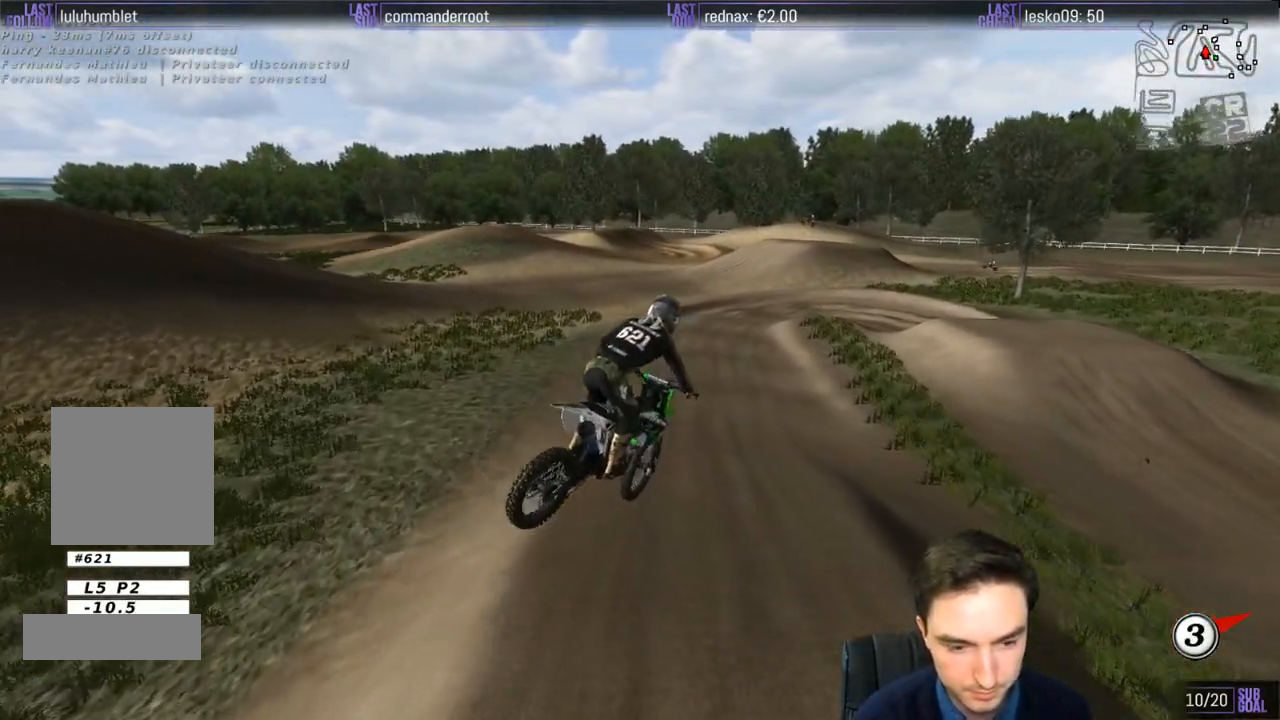
{"buttons": ["R2"], "left_stick": "center", "right_stick": "center", "events": [[17, "left_stick", "center"]]}
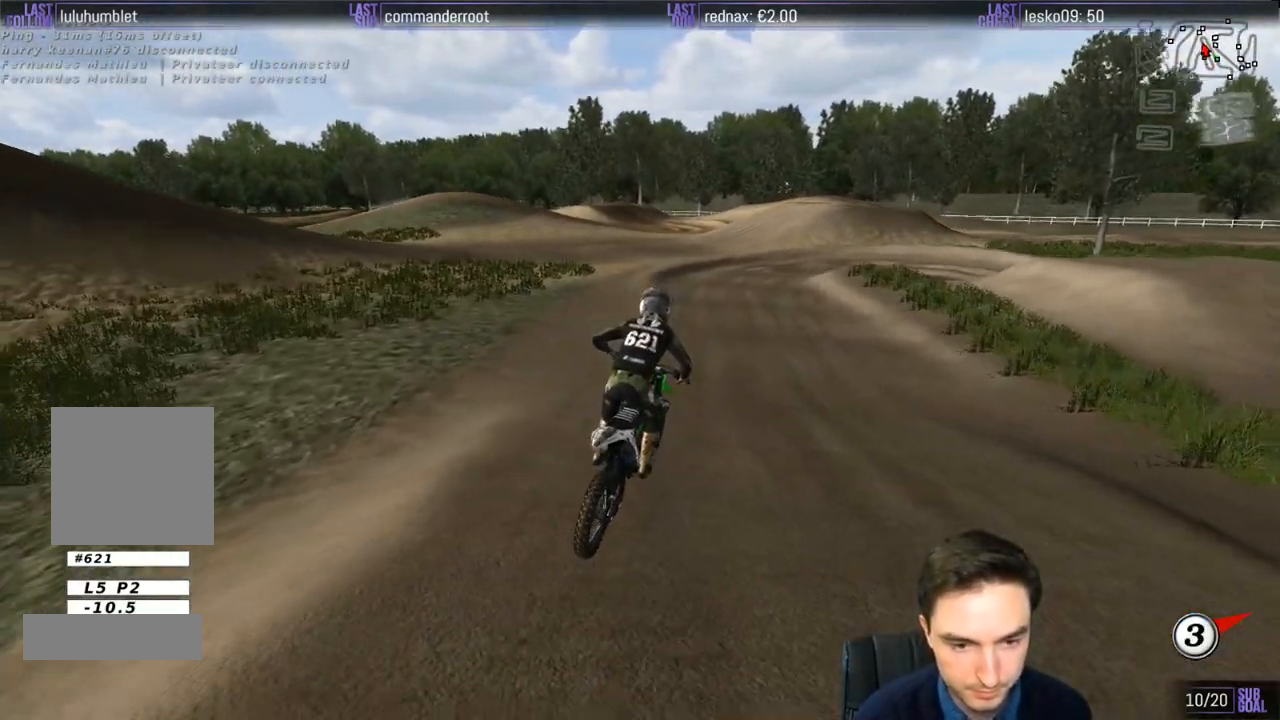
{"buttons": ["X"], "left_stick": "center", "right_stick": "center", "events": [[150, "left_stick", "right"], [350, "X", "down"], [383, "R2", "up"], [417, "X", "up"], [417, "left_stick", "center"], [483, "X", "down"]]}
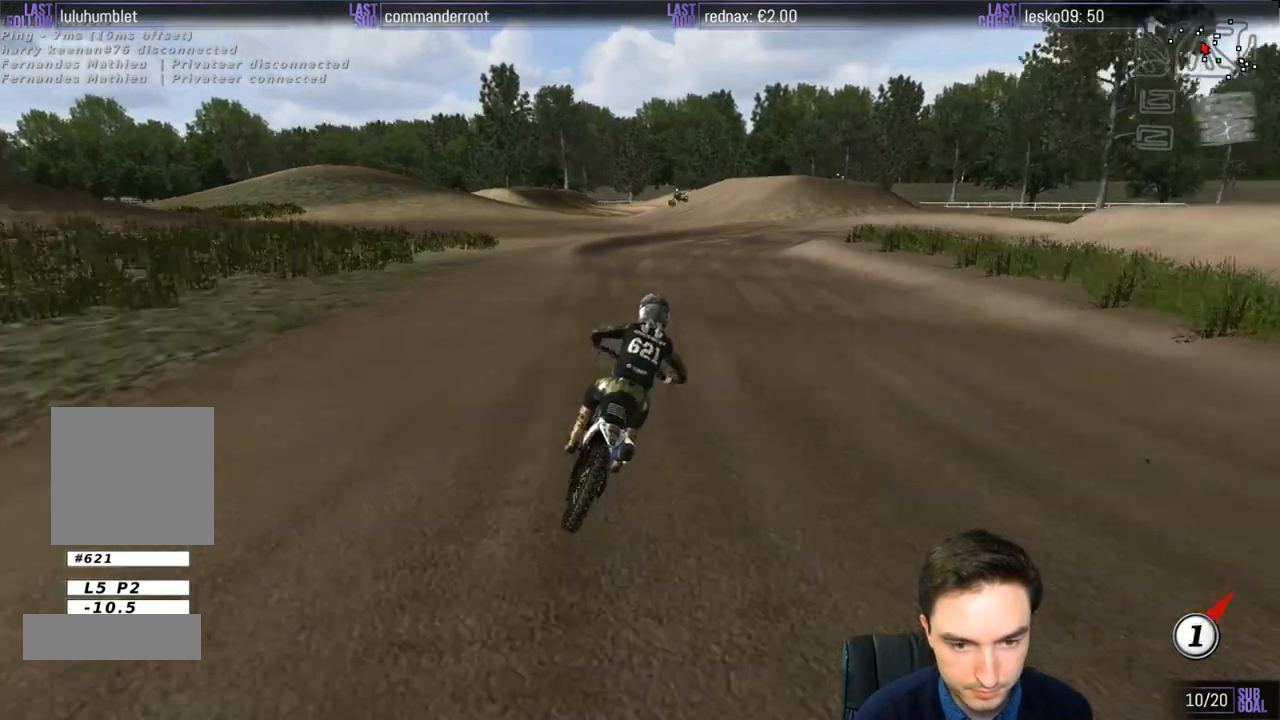
{"buttons": [], "left_stick": "down-left", "right_stick": "center", "events": [[67, "X", "up"], [67, "left_stick", "right"], [150, "L2", "down"], [183, "left_stick", "center"], [250, "L2", "up"], [417, "left_stick", "down"], [483, "left_stick", "down-left"]]}
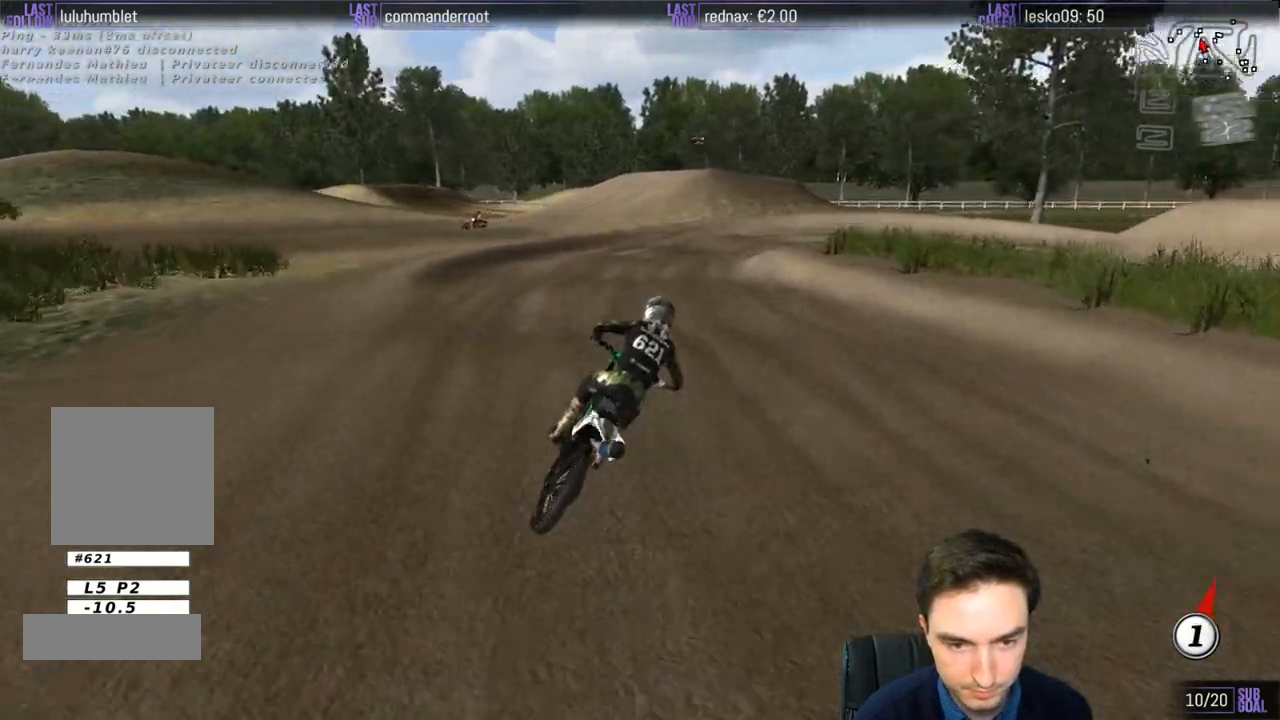
{"buttons": [], "left_stick": "down", "right_stick": "center", "events": [[150, "left_stick", "center"], [250, "left_stick", "down"]]}
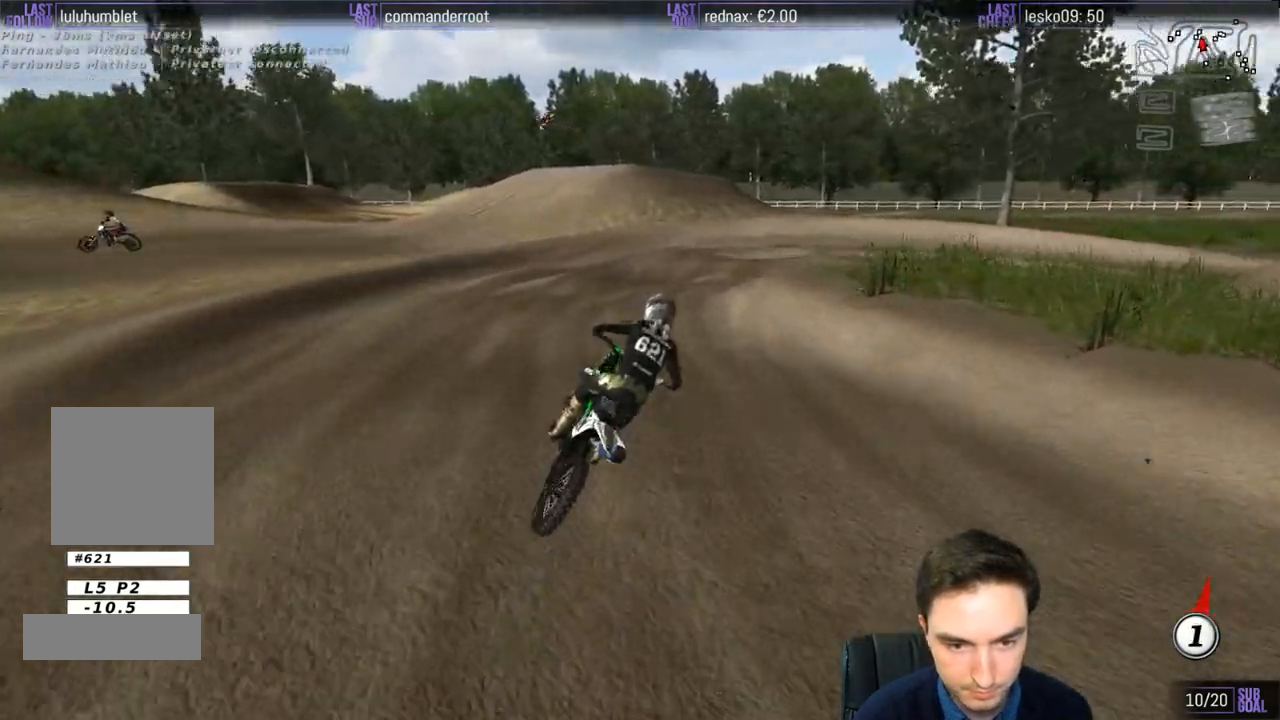
{"buttons": [], "left_stick": "down", "right_stick": "center", "events": [[183, "X", "down"], [250, "X", "up"]]}
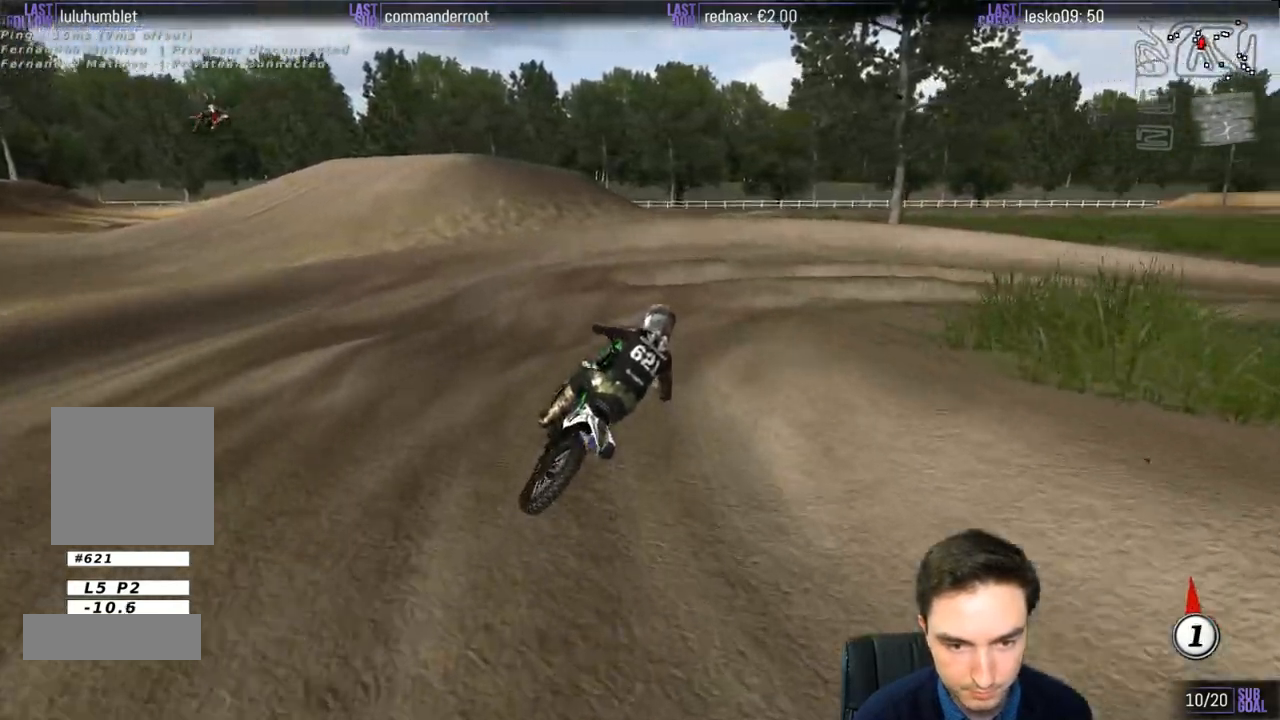
{"buttons": ["A", "L2"], "left_stick": "right", "right_stick": "center", "events": [[250, "left_stick", "center"], [317, "left_stick", "right"], [350, "A", "down"], [350, "L2", "down"]]}
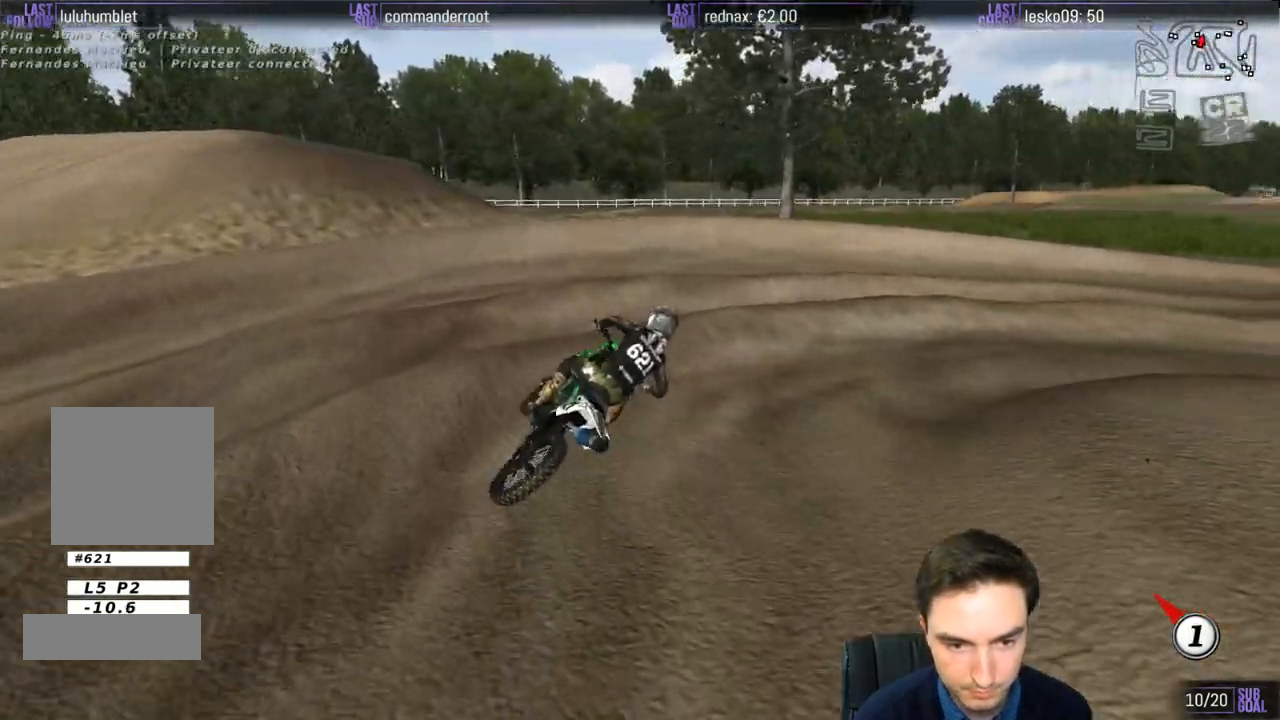
{"buttons": ["L1", "R2"], "left_stick": "center", "right_stick": "center", "events": [[17, "A", "up"], [17, "L1", "down"], [17, "L2", "up"], [183, "left_stick", "left"], [417, "R2", "down"], [450, "left_stick", "center"]]}
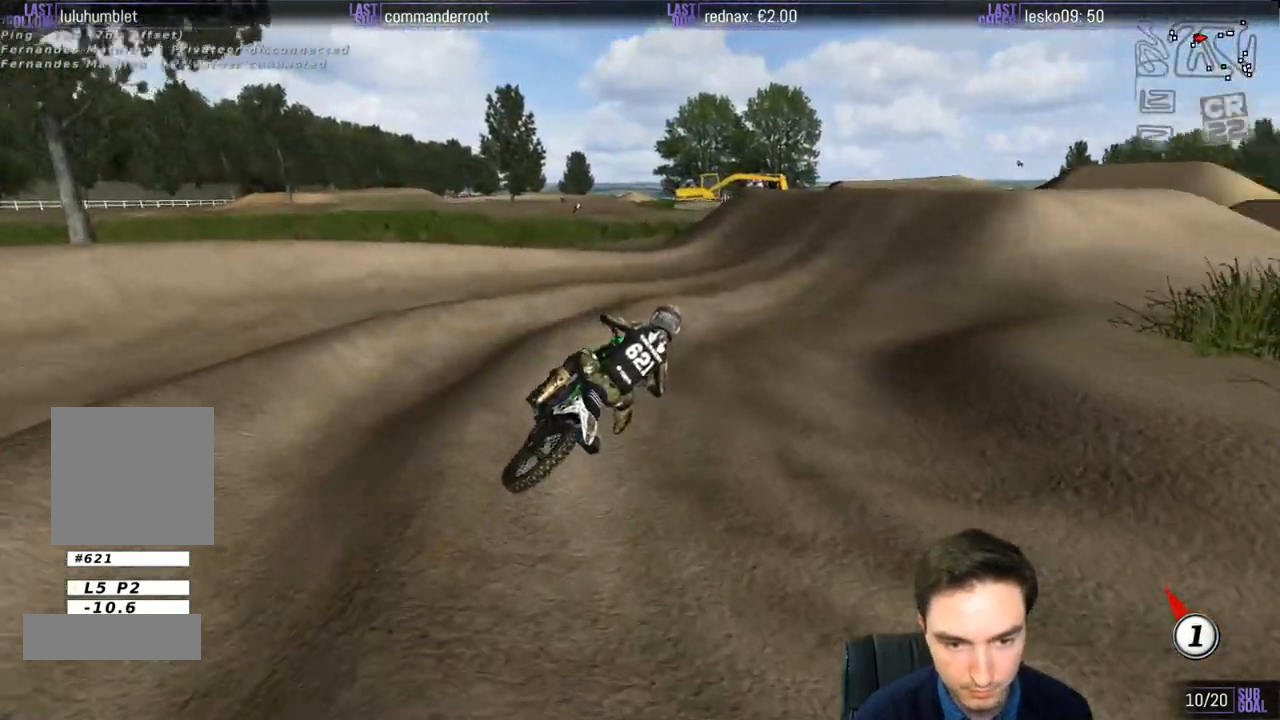
{"buttons": ["L1", "R2"], "left_stick": "center", "right_stick": "center", "events": [[317, "left_stick", "left"], [450, "left_stick", "center"]]}
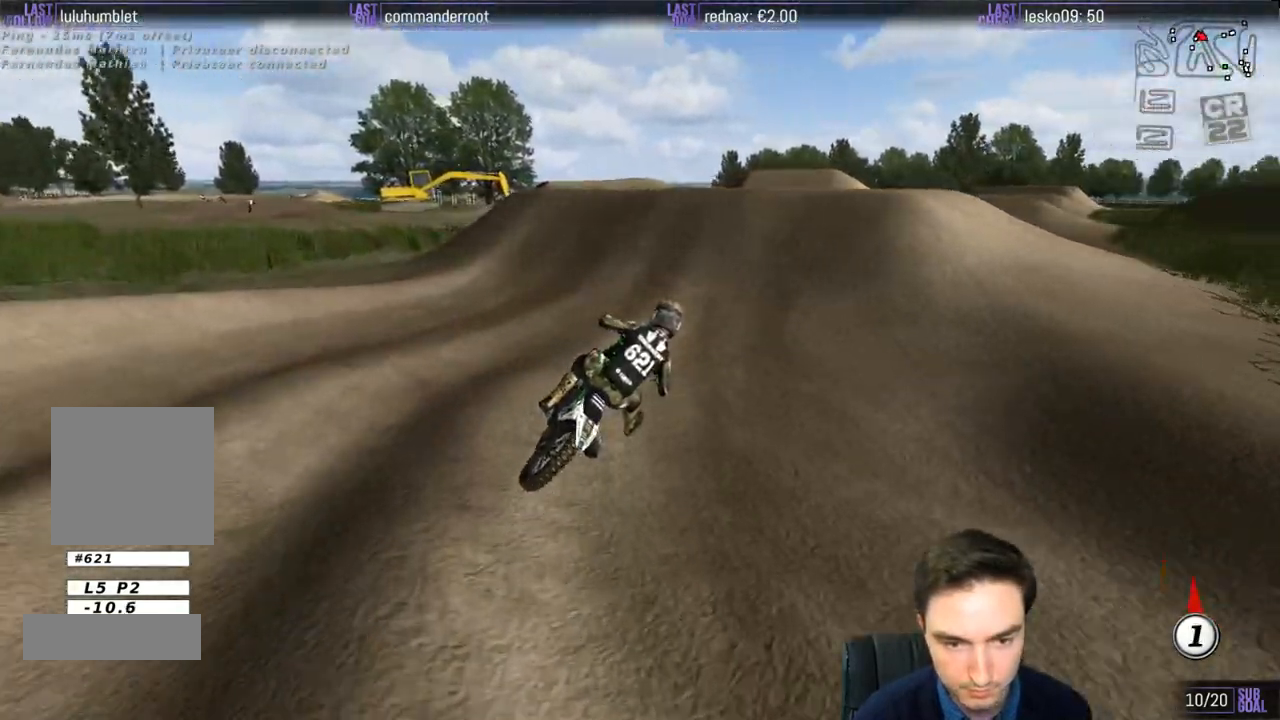
{"buttons": [], "left_stick": "down", "right_stick": "center", "events": [[67, "left_stick", "left"], [250, "R2", "up"], [317, "L1", "up"], [317, "left_stick", "center"], [500, "left_stick", "down"]]}
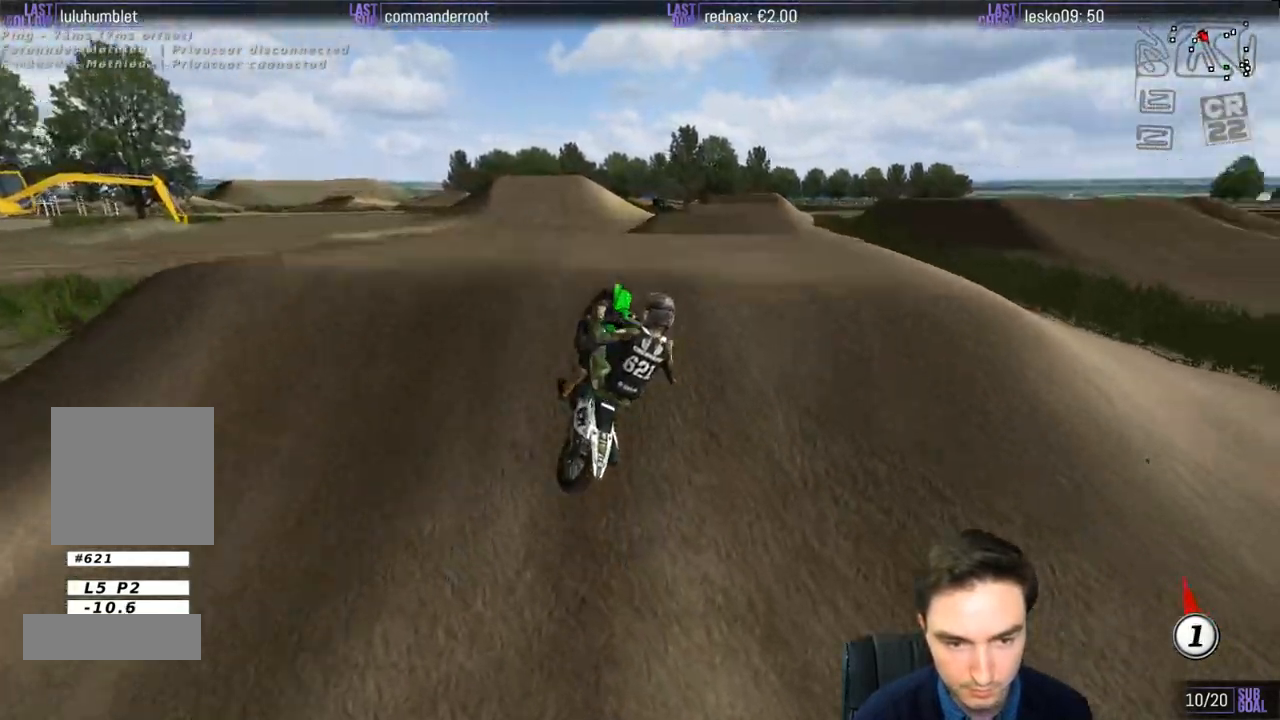
{"buttons": ["R2"], "left_stick": "down-right", "right_stick": "center", "events": [[183, "R2", "down"], [300, "left_stick", "down-right"]]}